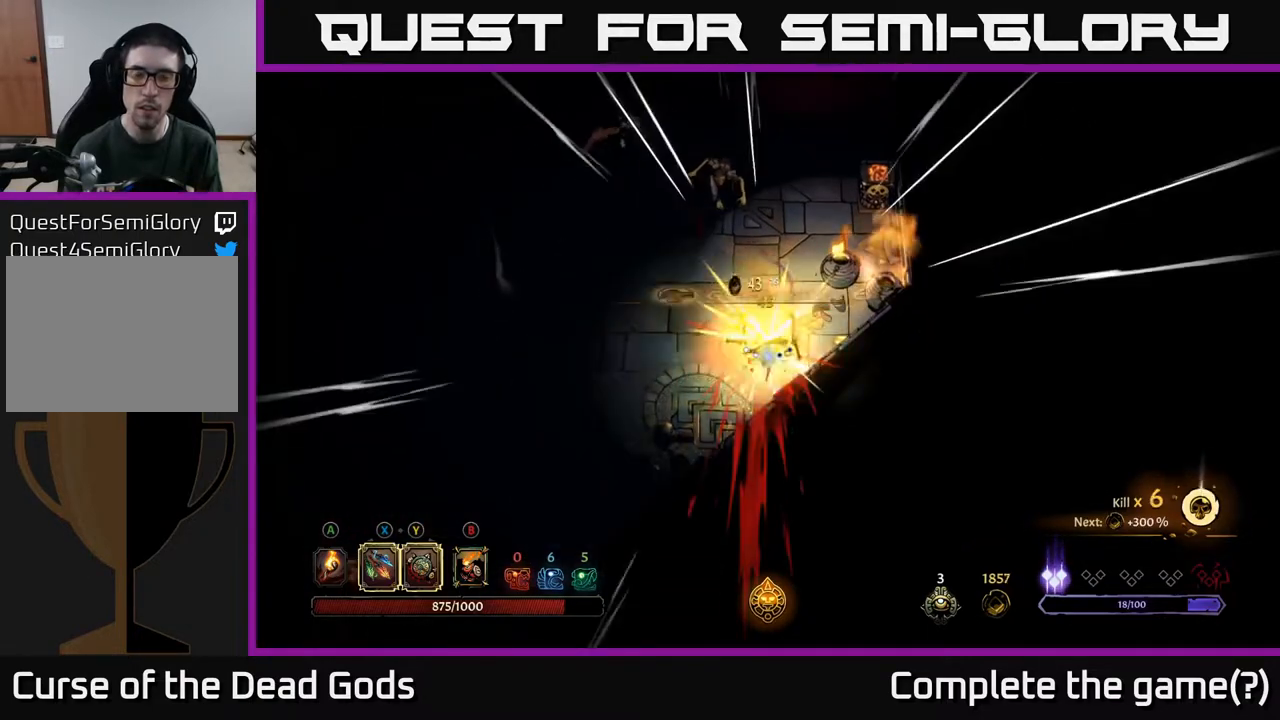
Gameplay with a controller (Xbox layout); each line is a JSON object with the inputs held at the frame after it. "events" lists button and stick changes between this image and that frame as [ms after this image, input, new state], when the widget could be followed in between.
{"buttons": [], "left_stick": "down-right", "right_stick": "center", "events": [[217, "left_stick", "down-left"], [500, "left_stick", "down-right"]]}
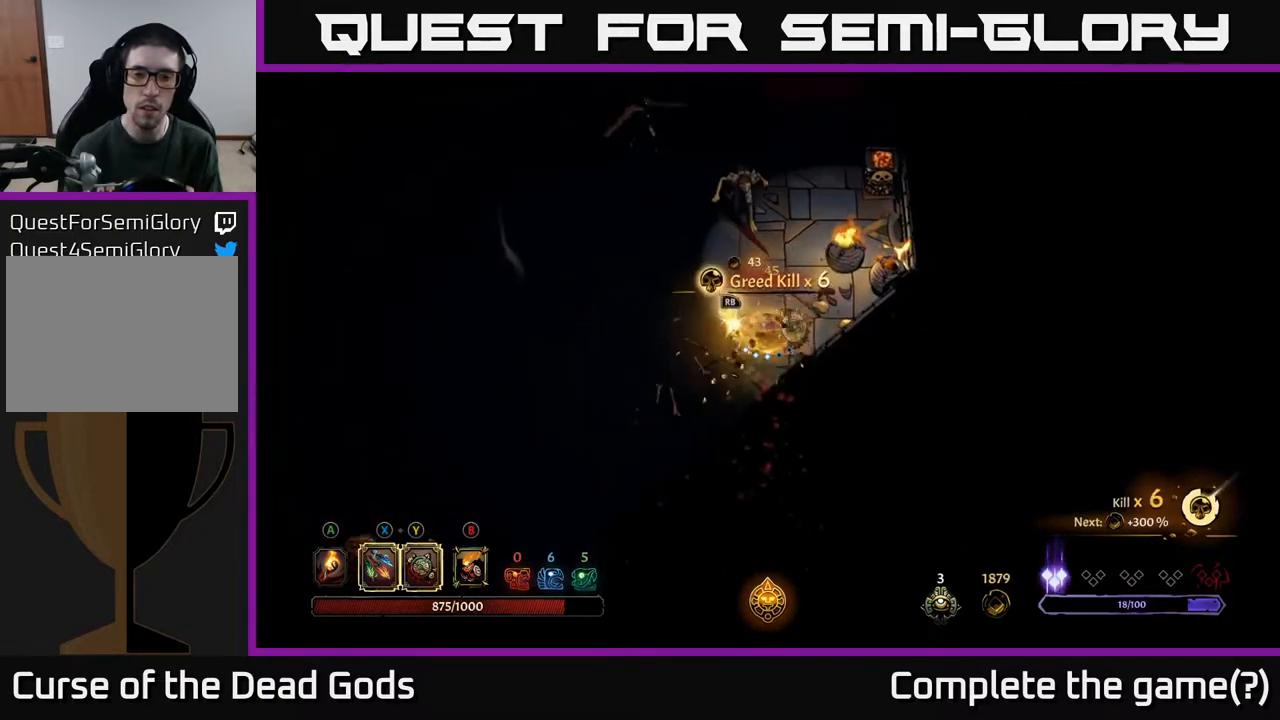
{"buttons": ["Y"], "left_stick": "up-left", "right_stick": "center", "events": [[100, "left_stick", "right"], [283, "left_stick", "up"], [350, "Y", "down"], [350, "left_stick", "up-left"]]}
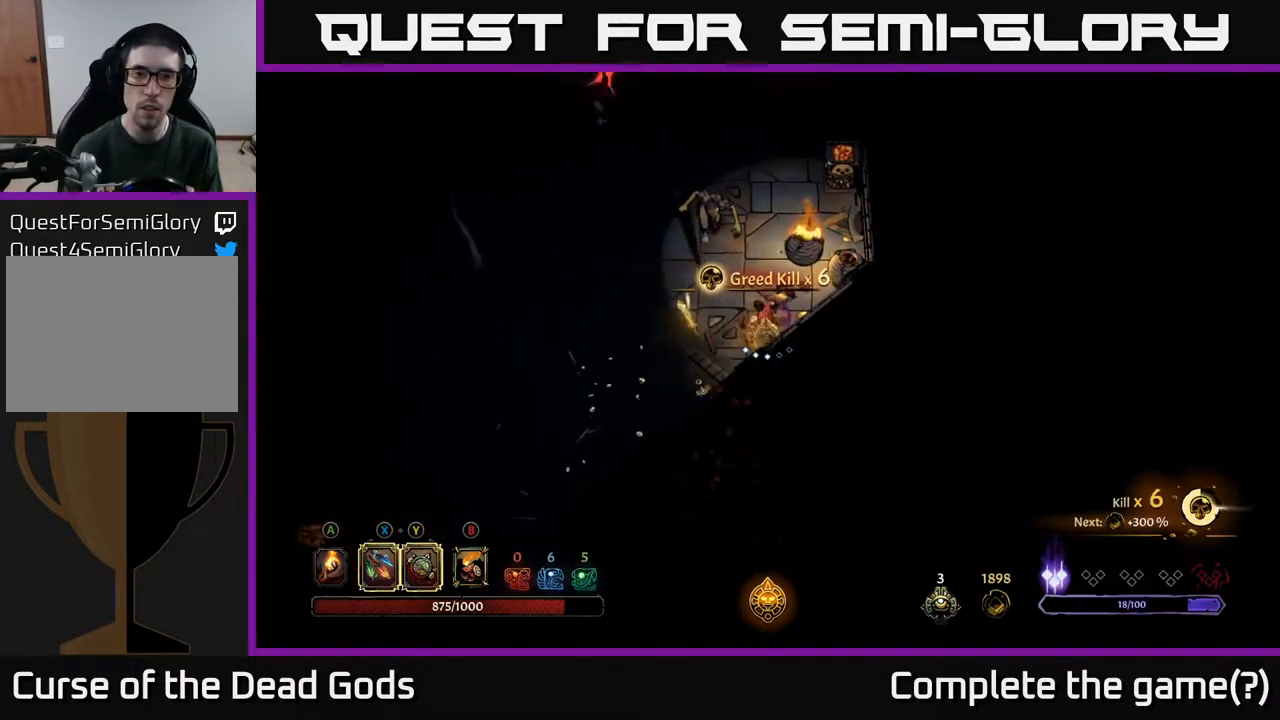
{"buttons": [], "left_stick": "up-left", "right_stick": "center", "events": [[200, "Y", "up"]]}
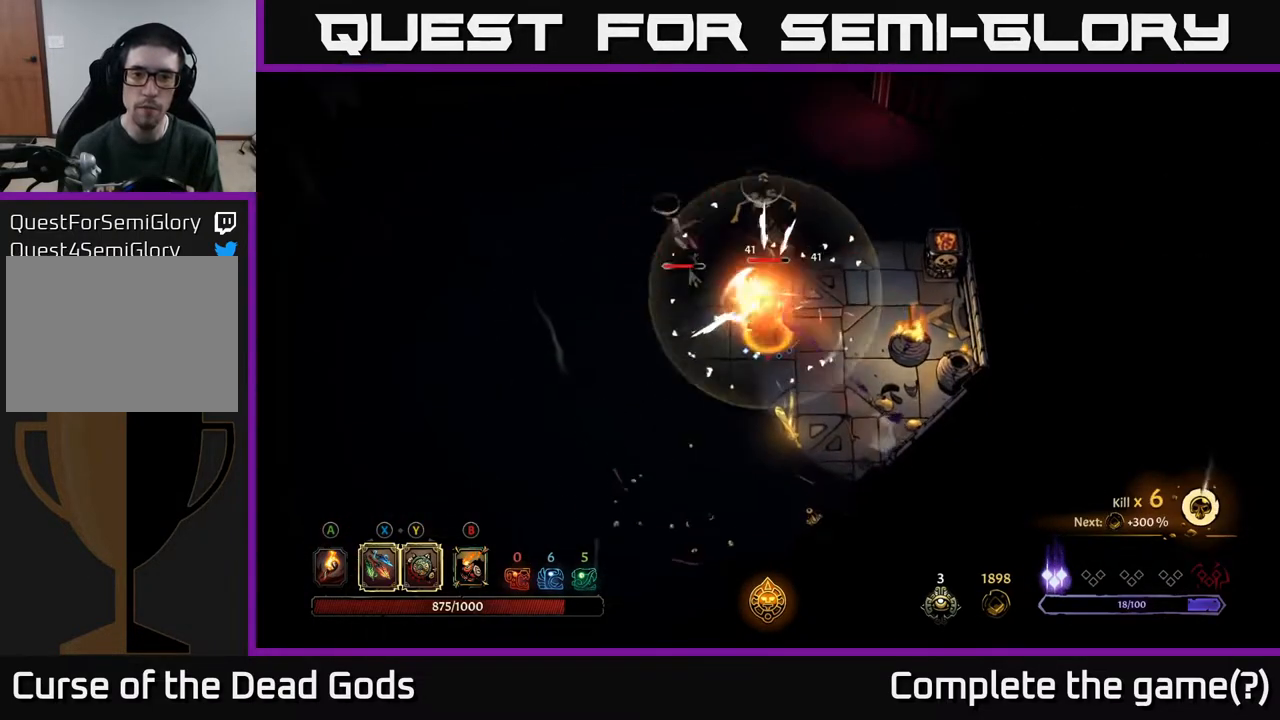
{"buttons": [], "left_stick": "up", "right_stick": "center", "events": [[17, "X", "down"], [133, "X", "up"], [300, "X", "down"], [417, "left_stick", "up"], [433, "X", "up"]]}
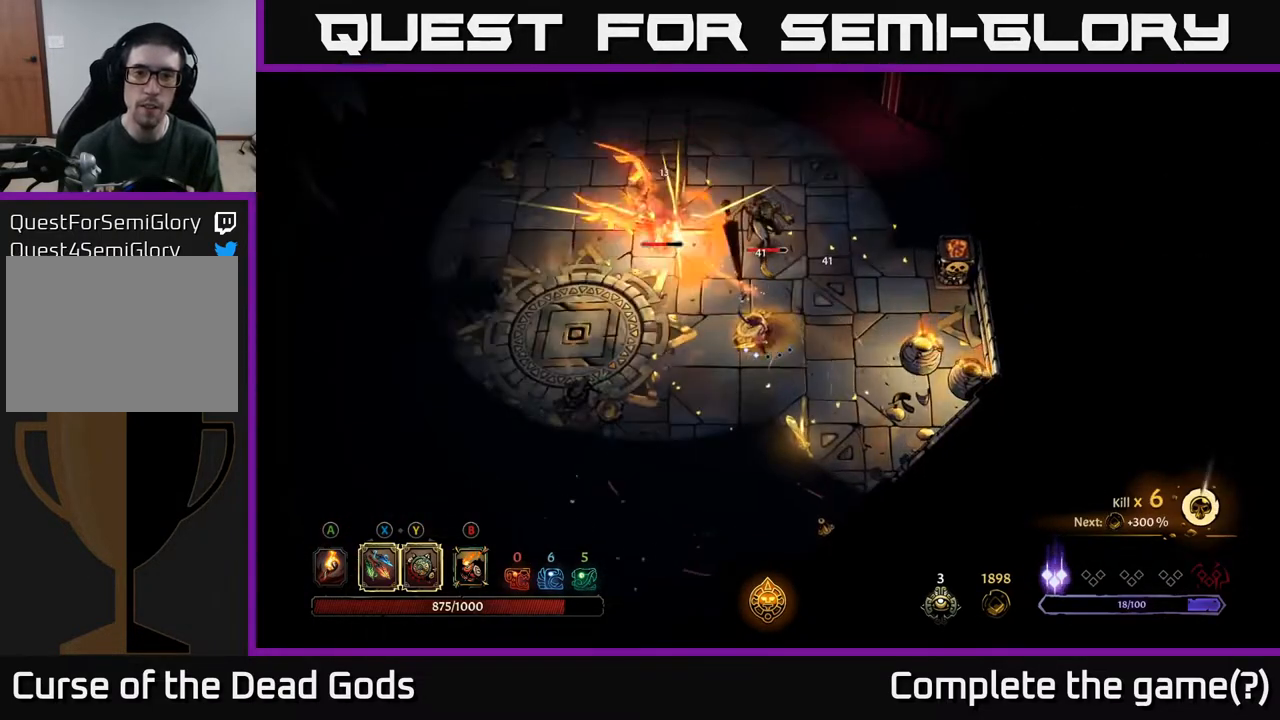
{"buttons": ["X"], "left_stick": "up", "right_stick": "center", "events": [[50, "X", "down"], [233, "X", "up"], [383, "X", "down"]]}
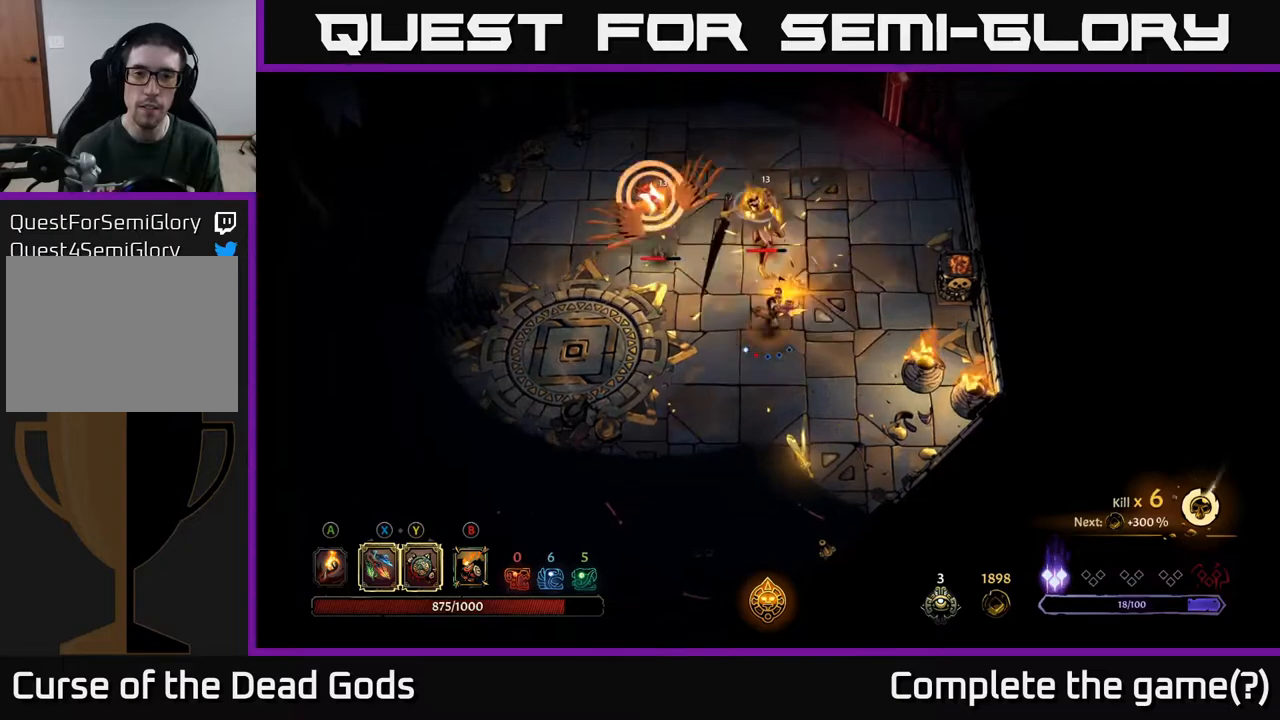
{"buttons": [], "left_stick": "up", "right_stick": "center", "events": [[33, "X", "up"]]}
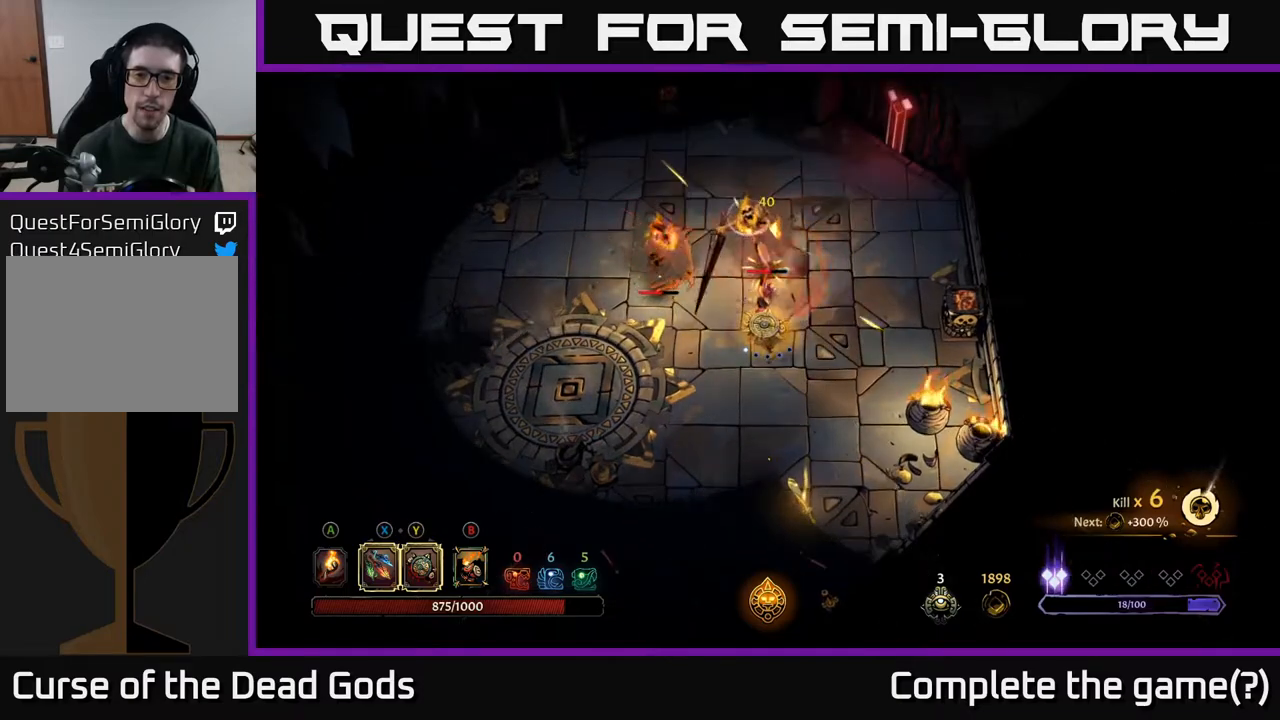
{"buttons": [], "left_stick": "up-right", "right_stick": "center", "events": [[83, "R2", "down"], [233, "R2", "up"], [283, "left_stick", "up-right"]]}
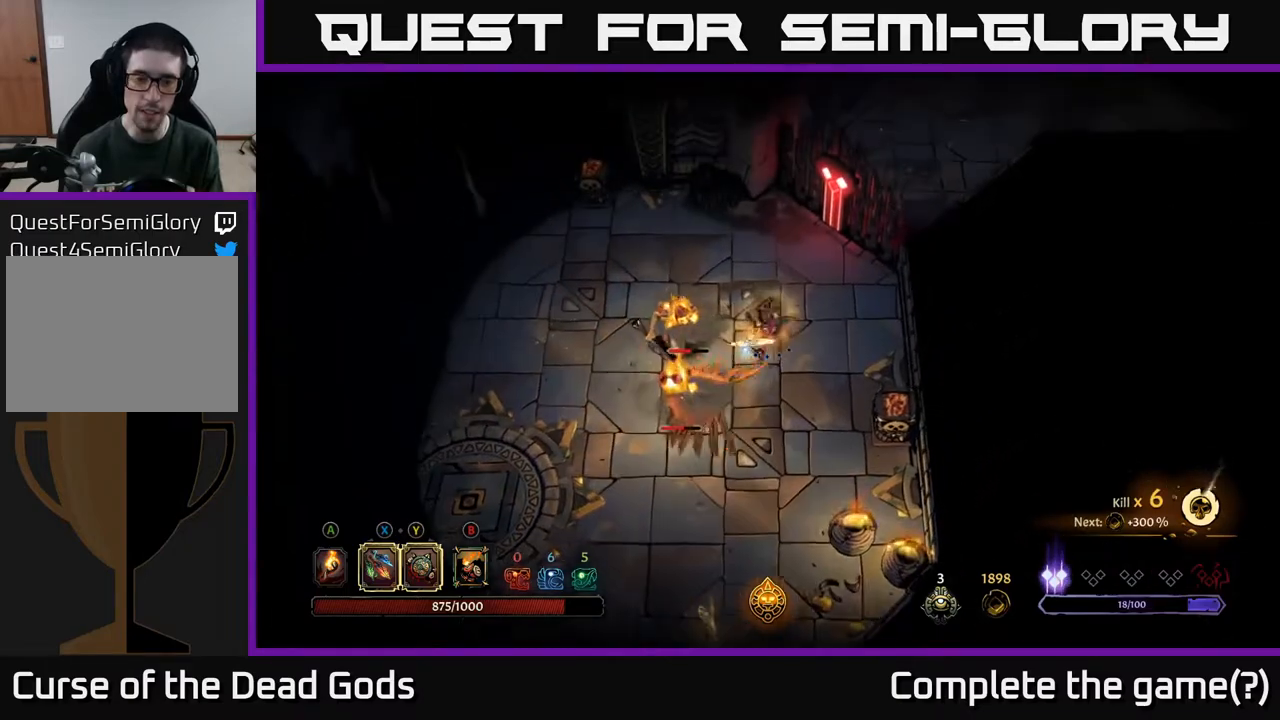
{"buttons": [], "left_stick": "left", "right_stick": "center", "events": [[417, "left_stick", "left"]]}
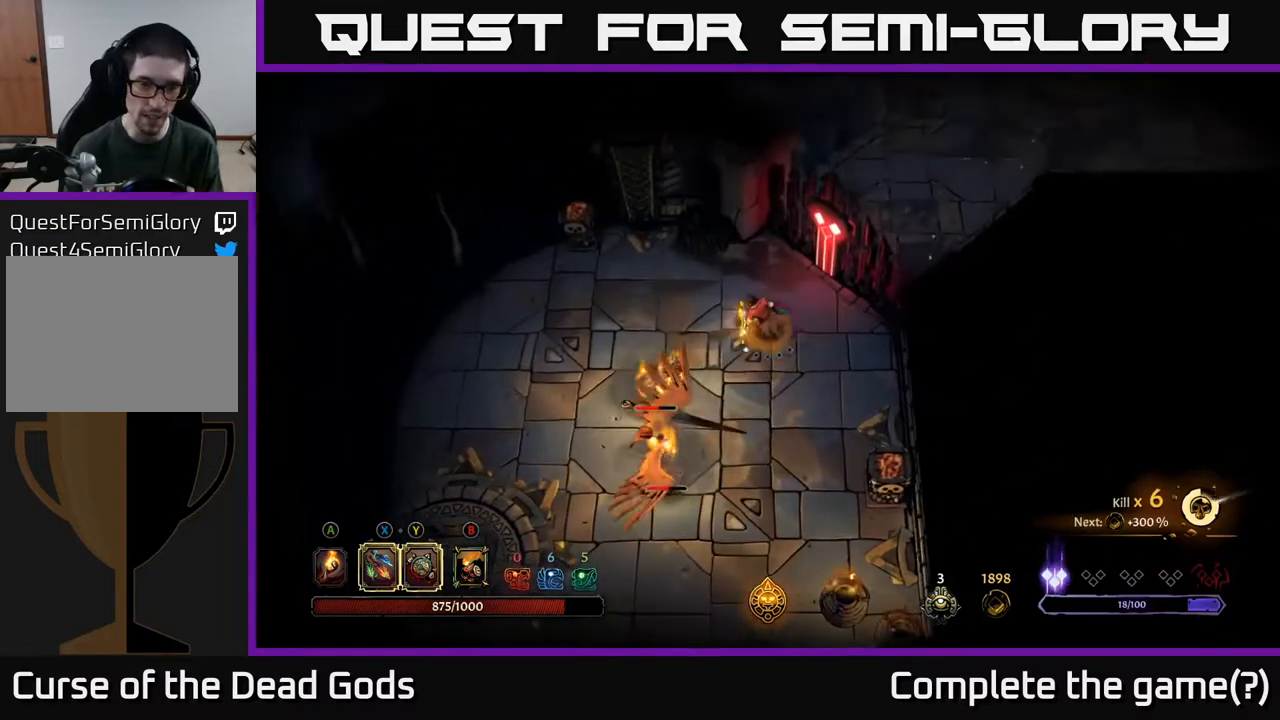
{"buttons": [], "left_stick": "up-left", "right_stick": "center", "events": [[350, "left_stick", "up-left"]]}
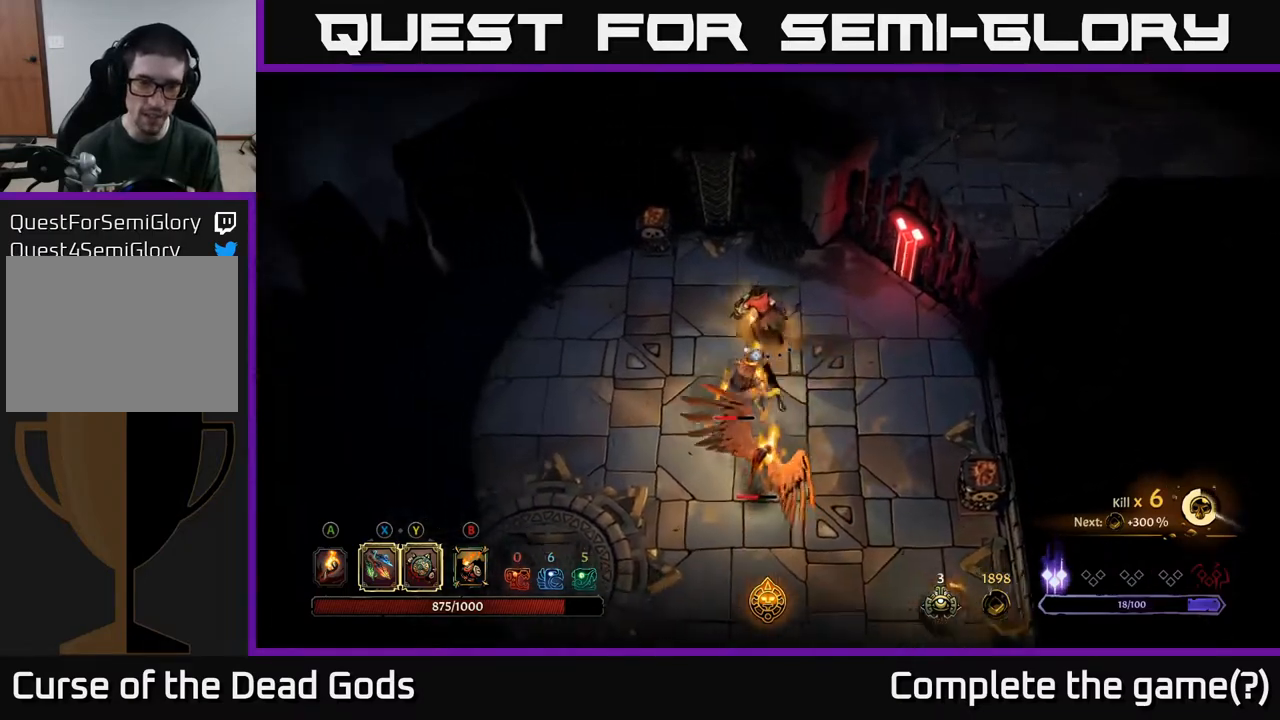
{"buttons": ["Y"], "left_stick": "down", "right_stick": "center", "events": [[250, "left_stick", "down-left"], [300, "left_stick", "down"], [317, "Y", "down"]]}
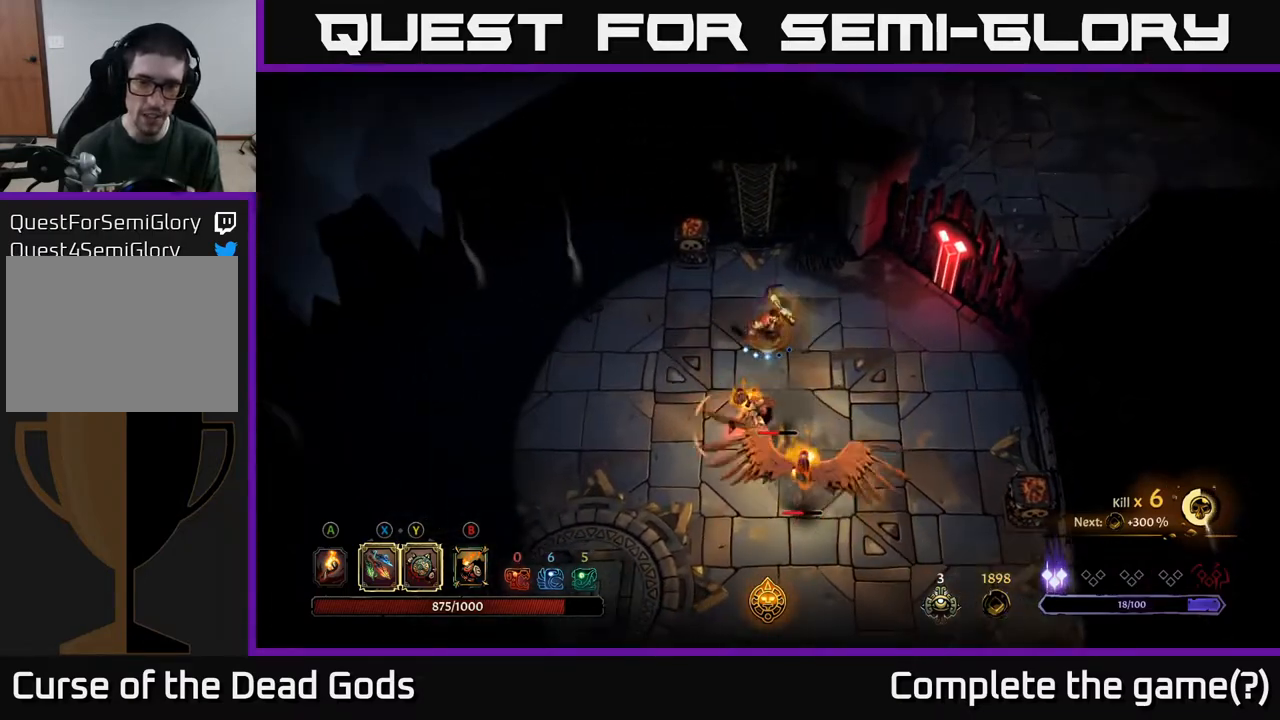
{"buttons": ["R2"], "left_stick": "down", "right_stick": "center", "events": [[183, "Y", "up"], [417, "R2", "down"]]}
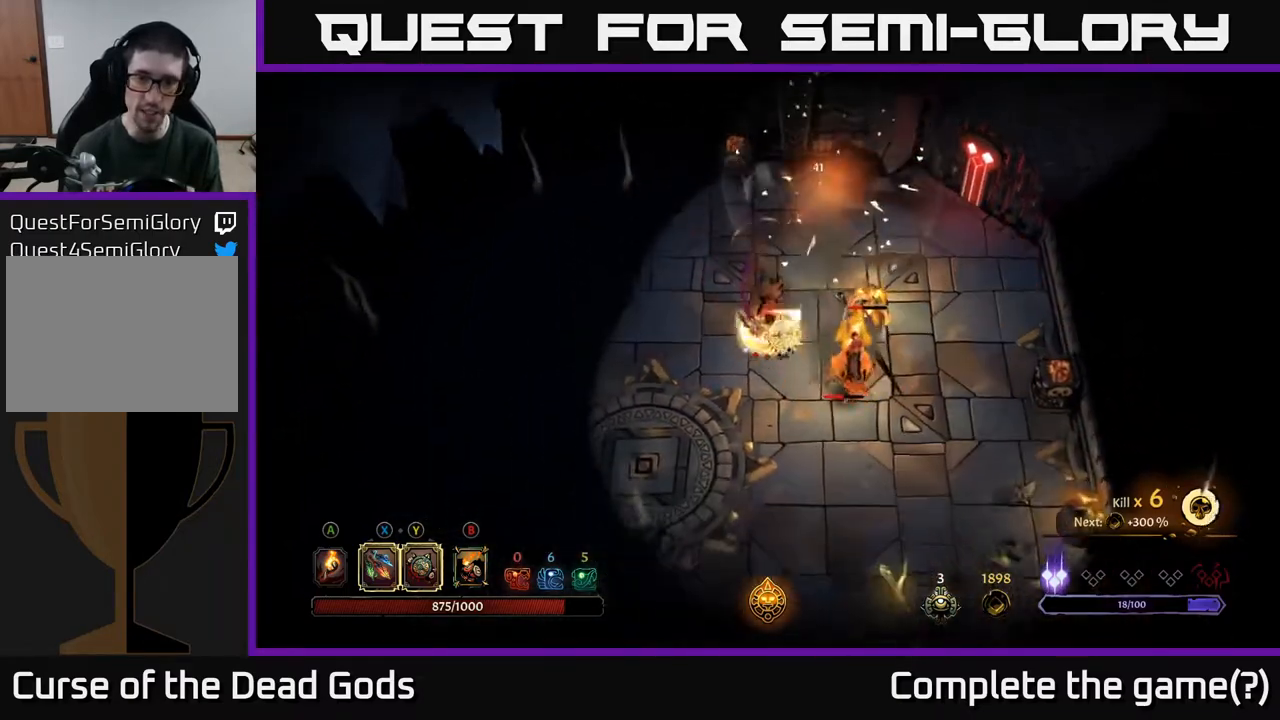
{"buttons": [], "left_stick": "down-right", "right_stick": "center", "events": [[17, "R2", "up"], [267, "left_stick", "down-right"]]}
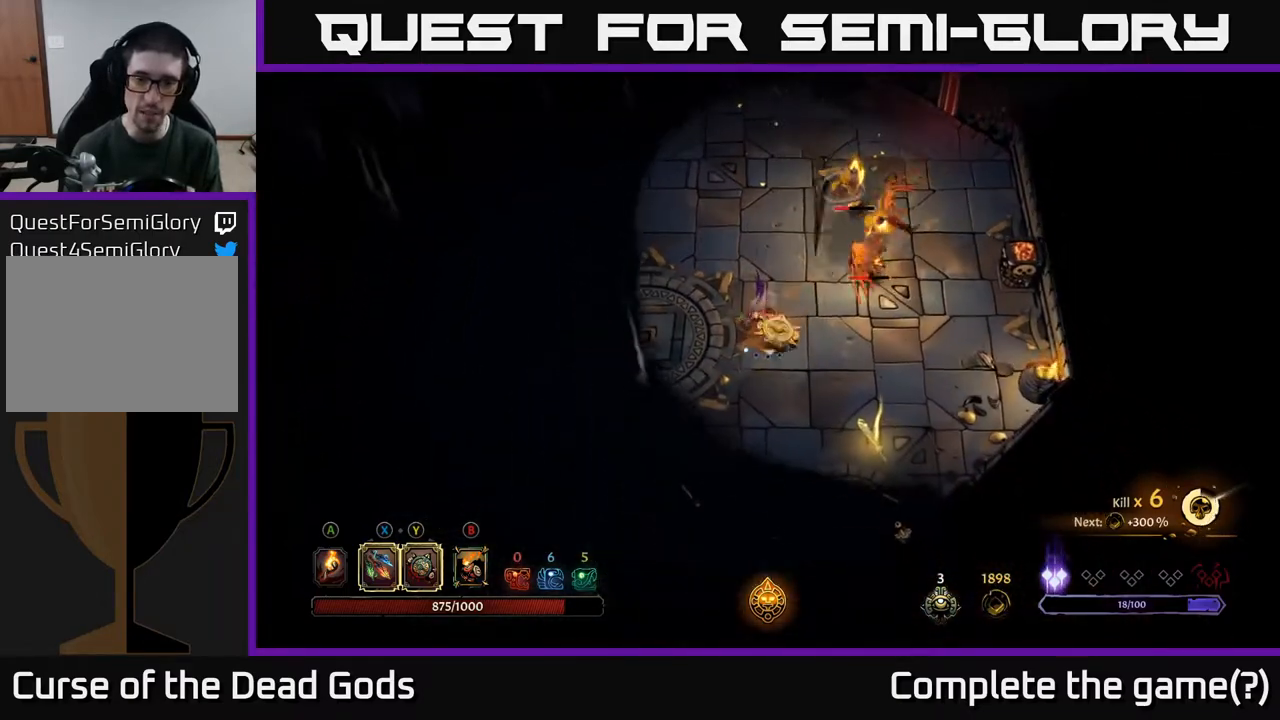
{"buttons": [], "left_stick": "down-right", "right_stick": "center", "events": []}
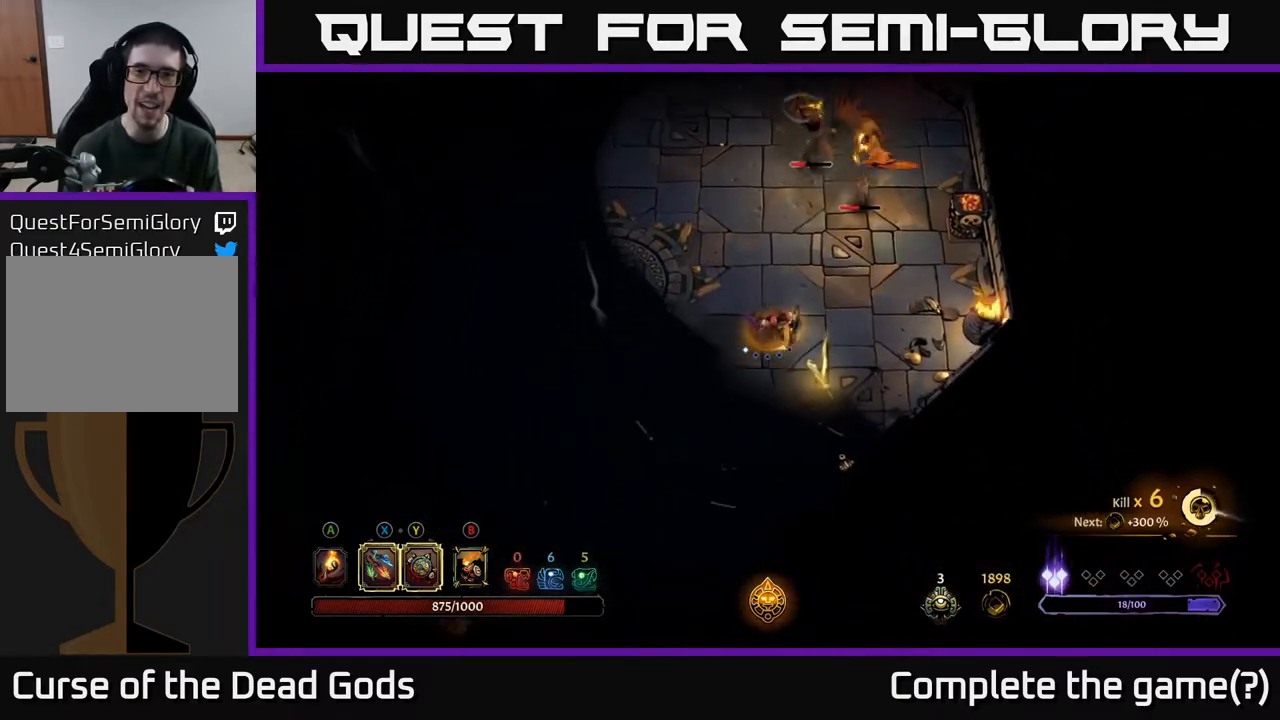
{"buttons": ["X"], "left_stick": "up", "right_stick": "center", "events": [[117, "left_stick", "up-right"], [133, "X", "down"], [183, "left_stick", "up"], [233, "X", "up"], [467, "X", "down"]]}
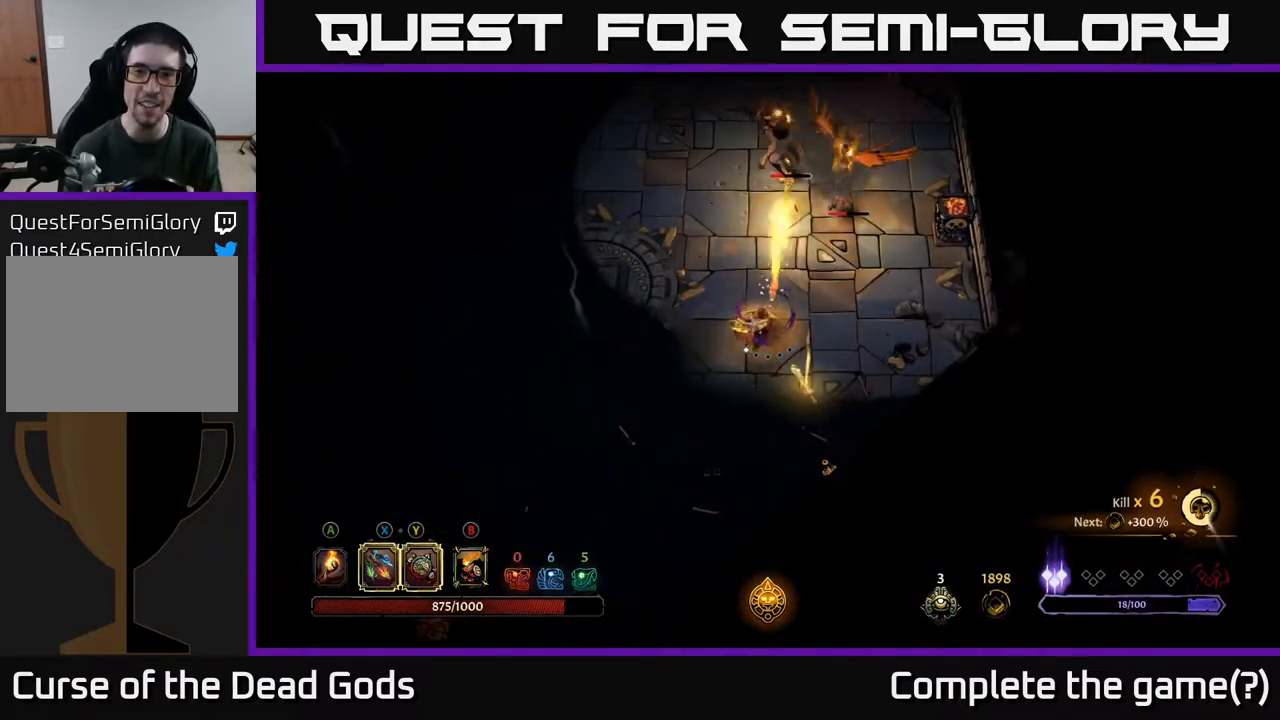
{"buttons": [], "left_stick": "up", "right_stick": "center", "events": [[133, "X", "up"], [350, "X", "down"], [500, "X", "up"]]}
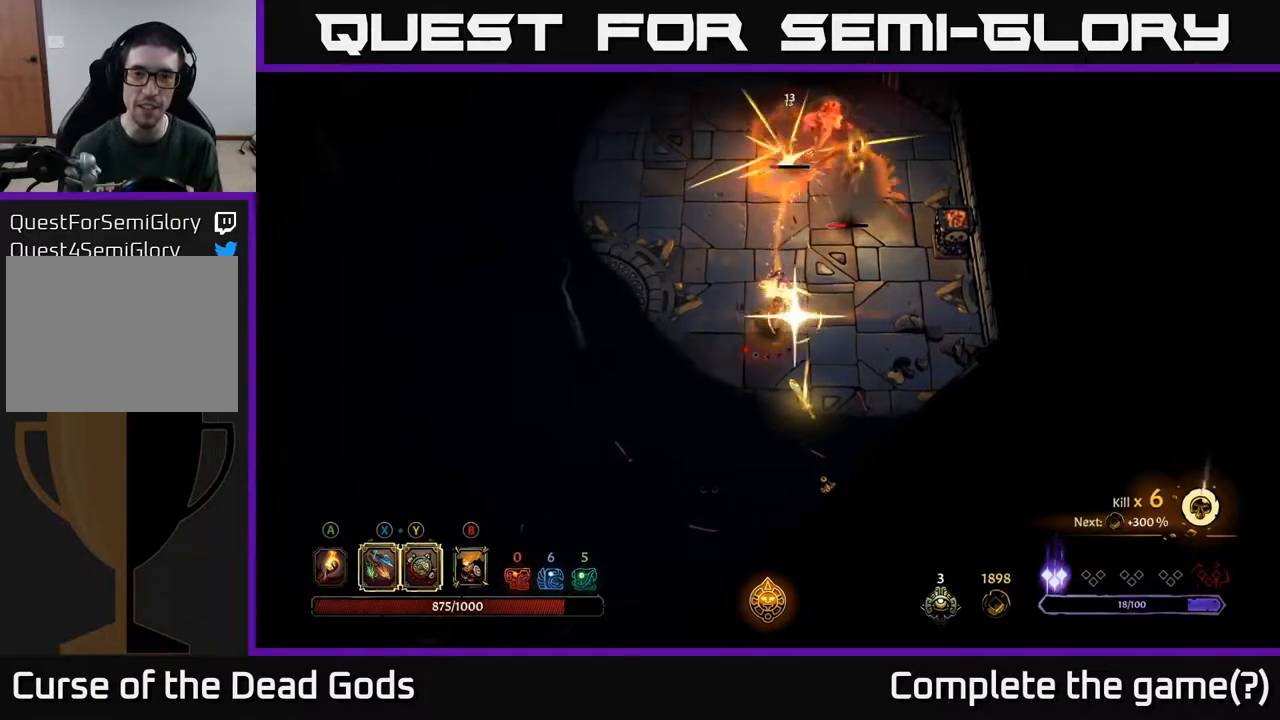
{"buttons": [], "left_stick": "down-left", "right_stick": "center", "events": [[467, "left_stick", "down-left"]]}
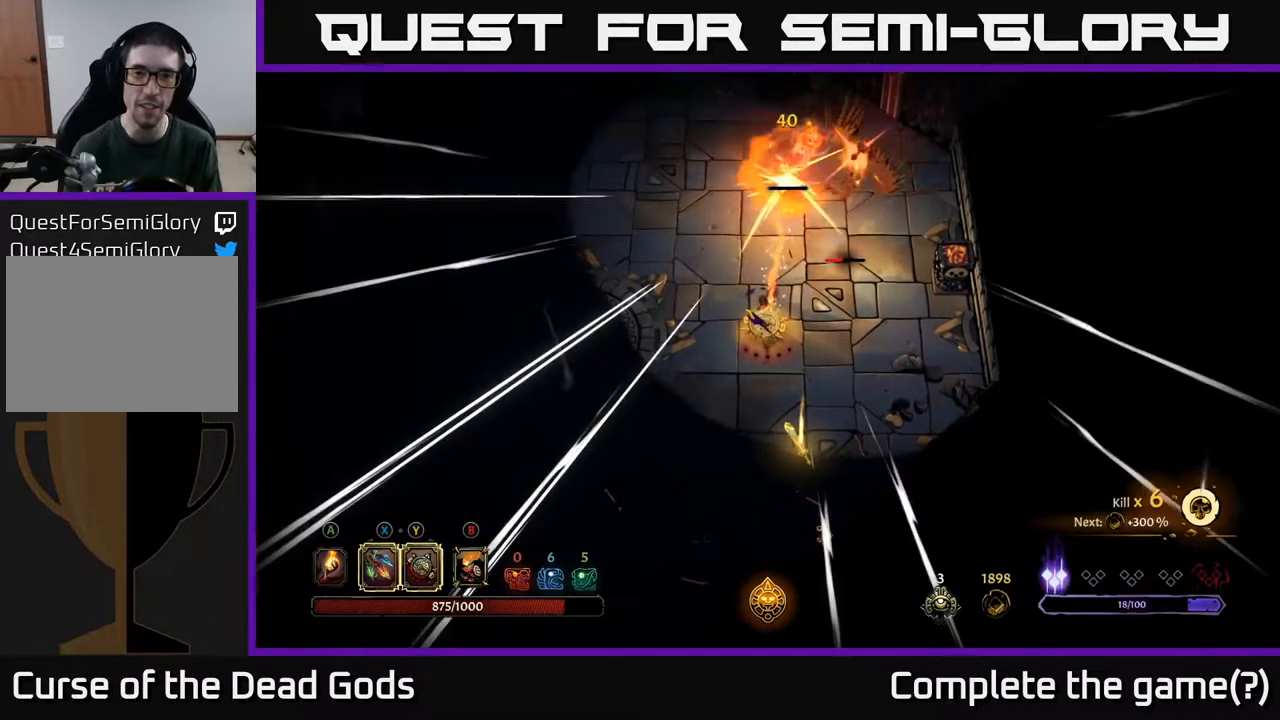
{"buttons": ["R2"], "left_stick": "down-right", "right_stick": "center", "events": [[133, "R2", "down"], [250, "R2", "up"], [267, "left_stick", "down-right"], [317, "R2", "down"], [417, "R2", "up"], [467, "R2", "down"]]}
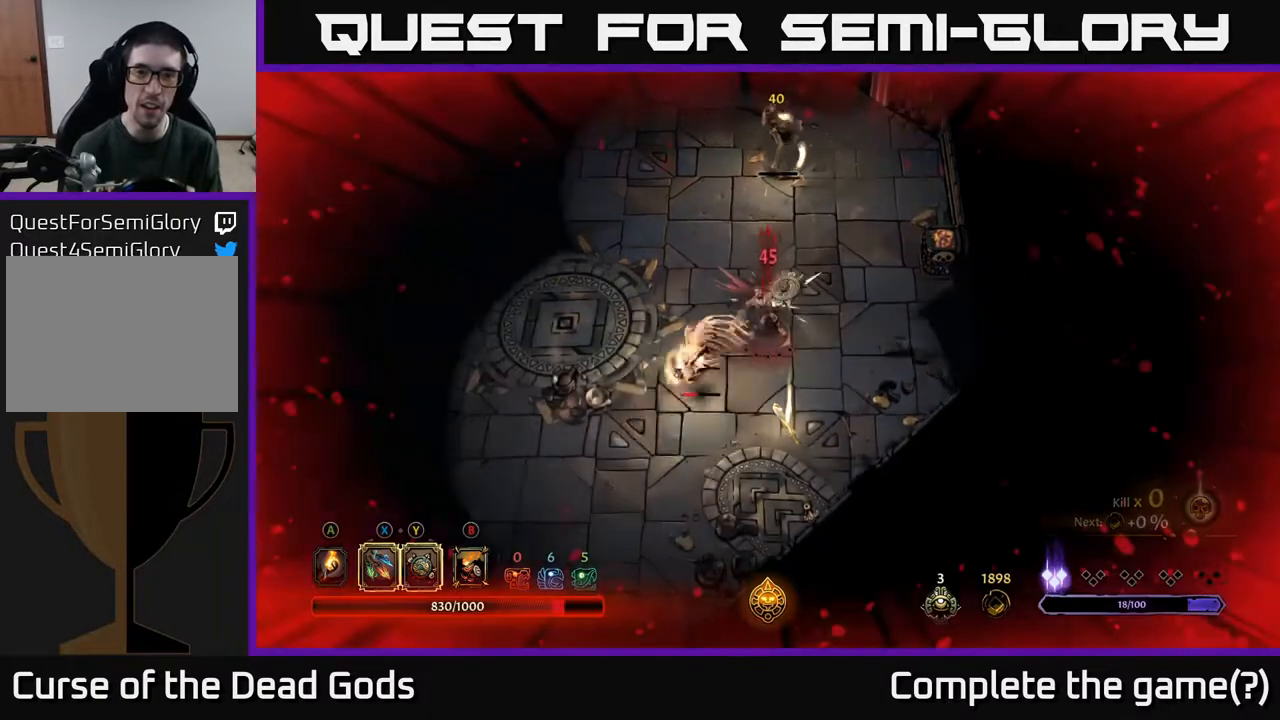
{"buttons": [], "left_stick": "down", "right_stick": "center", "events": [[67, "R2", "up"], [433, "left_stick", "down"]]}
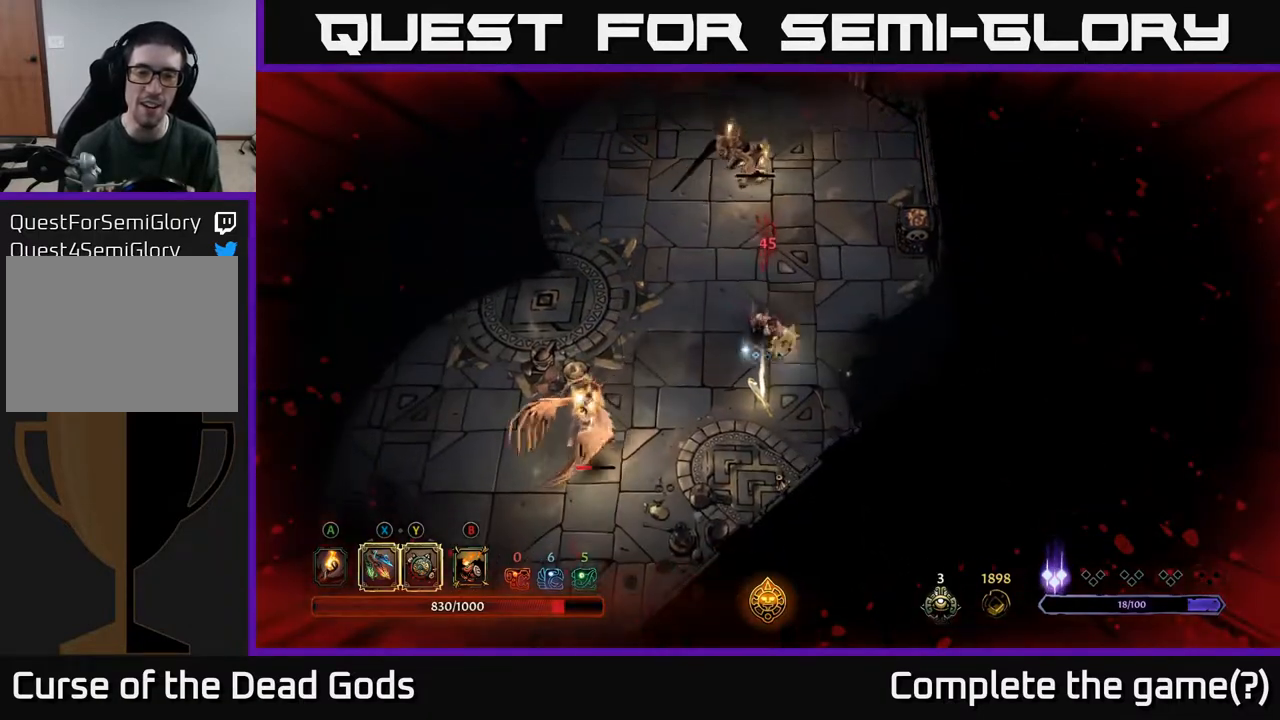
{"buttons": ["X"], "left_stick": "down-left", "right_stick": "center", "events": [[283, "left_stick", "down-left"], [483, "X", "down"]]}
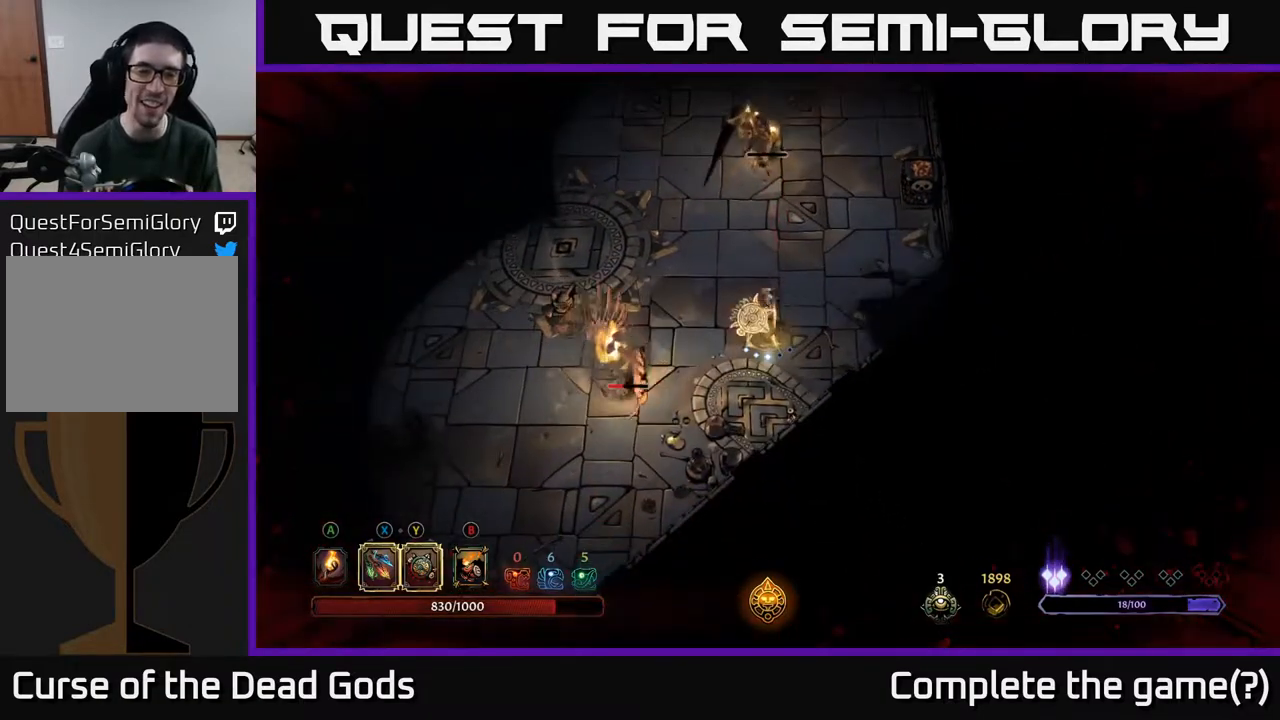
{"buttons": ["X"], "left_stick": "down-left", "right_stick": "center", "events": [[83, "X", "up"], [183, "X", "down"], [267, "X", "up"], [450, "X", "down"]]}
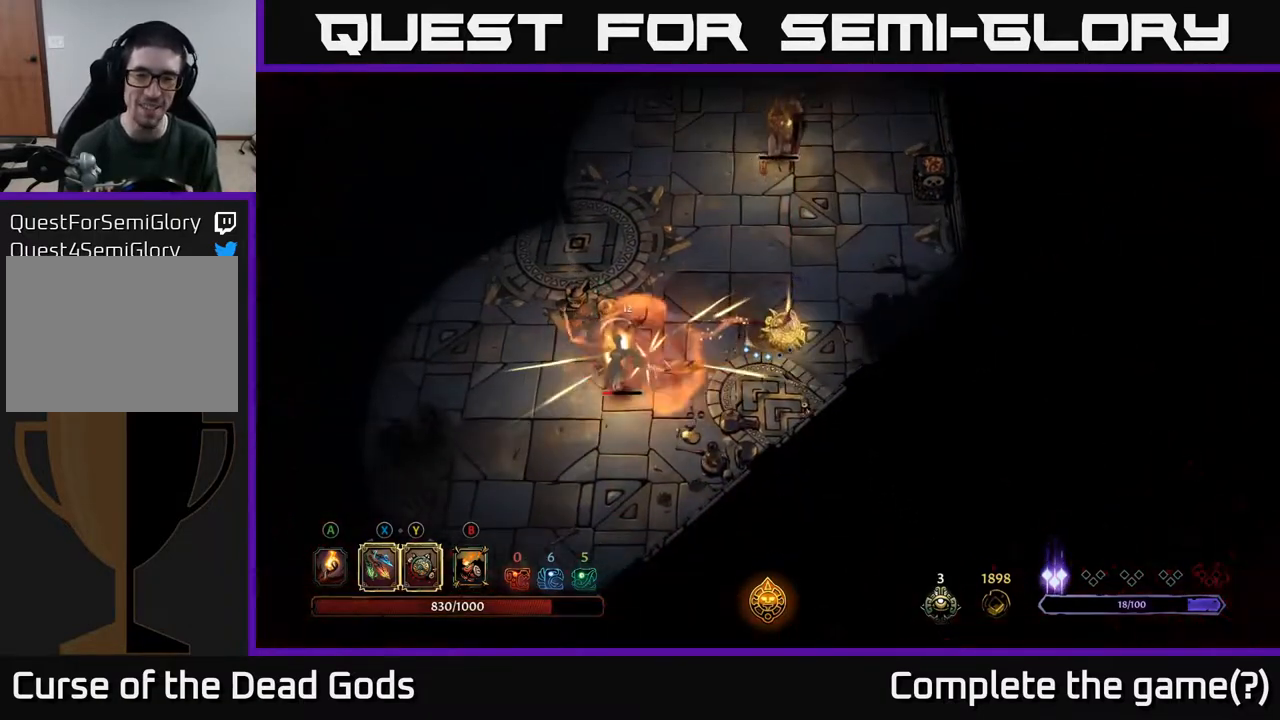
{"buttons": ["R2"], "left_stick": "left", "right_stick": "center", "events": [[67, "X", "up"], [433, "R2", "down"], [433, "left_stick", "left"]]}
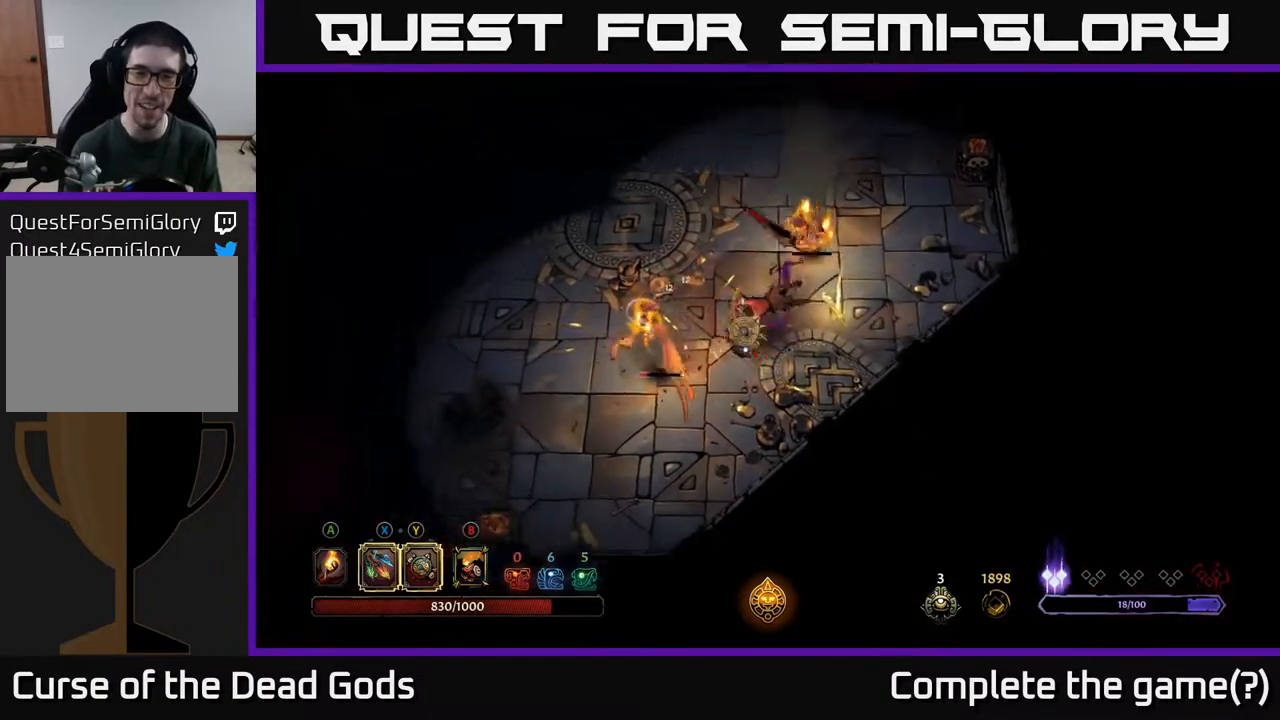
{"buttons": ["R2"], "left_stick": "left", "right_stick": "center", "events": [[67, "R2", "up"], [467, "R2", "down"]]}
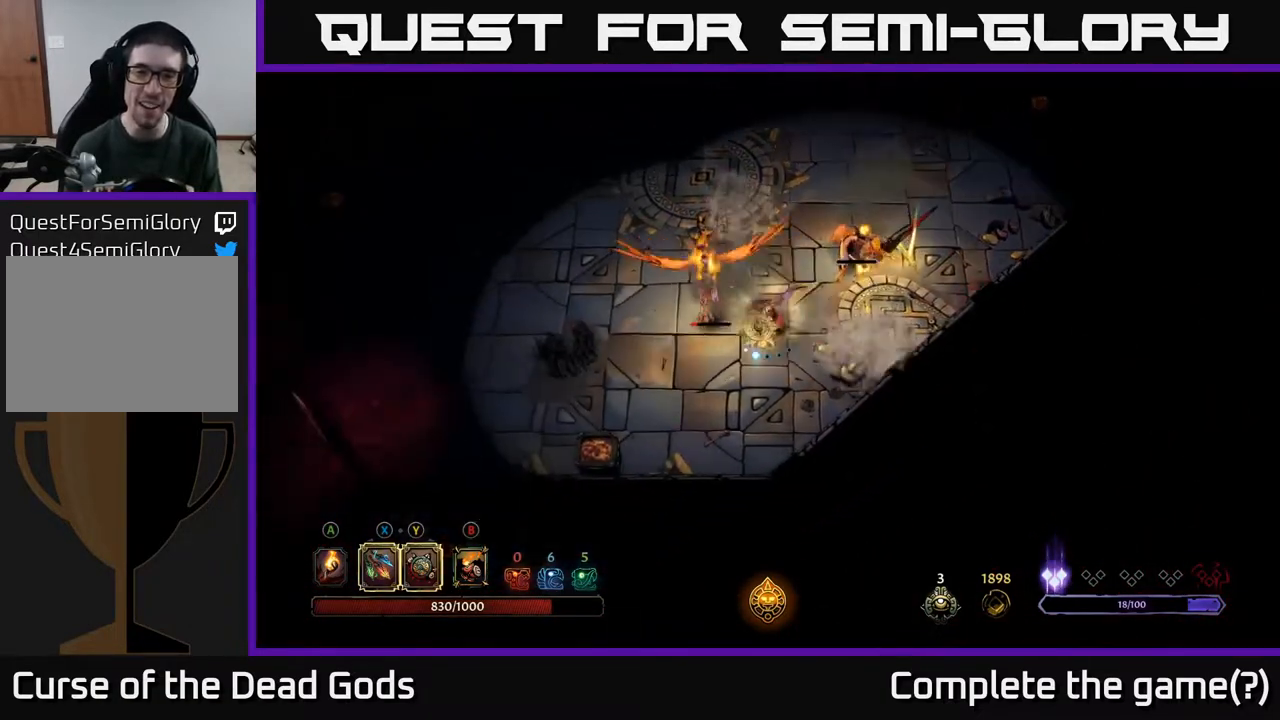
{"buttons": [], "left_stick": "left", "right_stick": "center", "events": [[100, "R2", "up"]]}
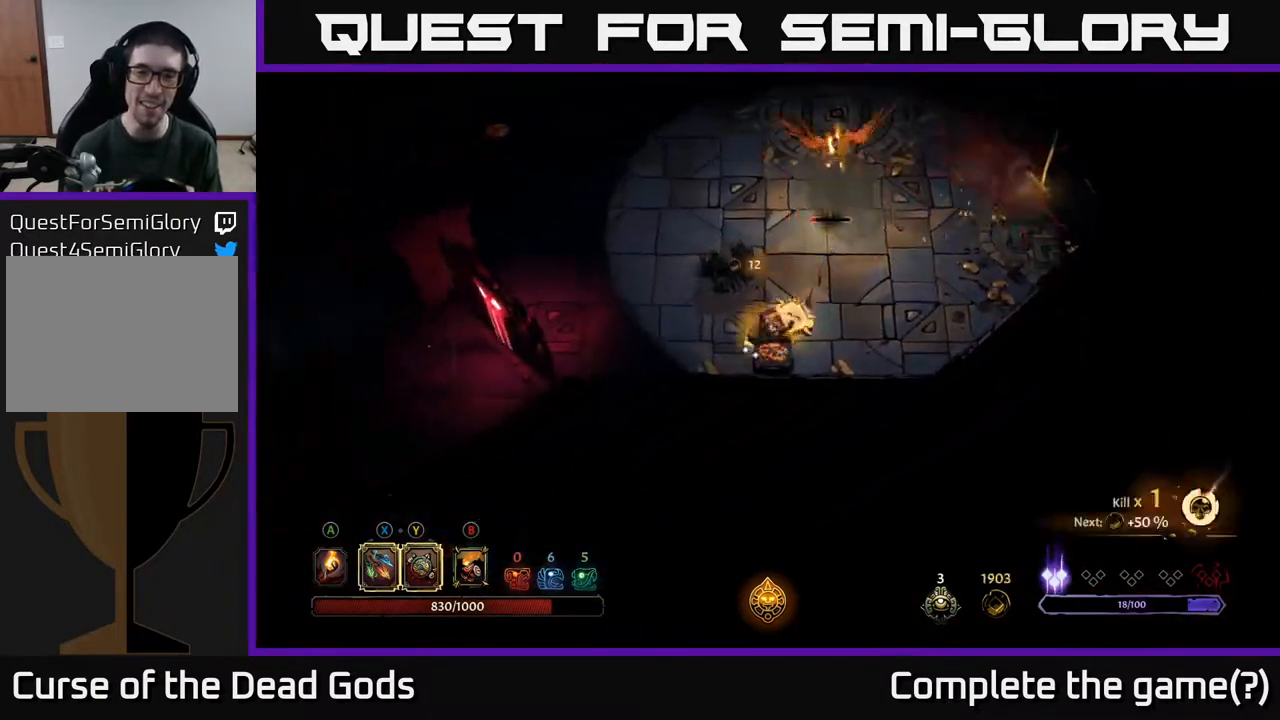
{"buttons": [], "left_stick": "up-right", "right_stick": "center", "events": [[233, "left_stick", "up-left"], [367, "X", "down"], [417, "left_stick", "up-right"], [467, "X", "up"]]}
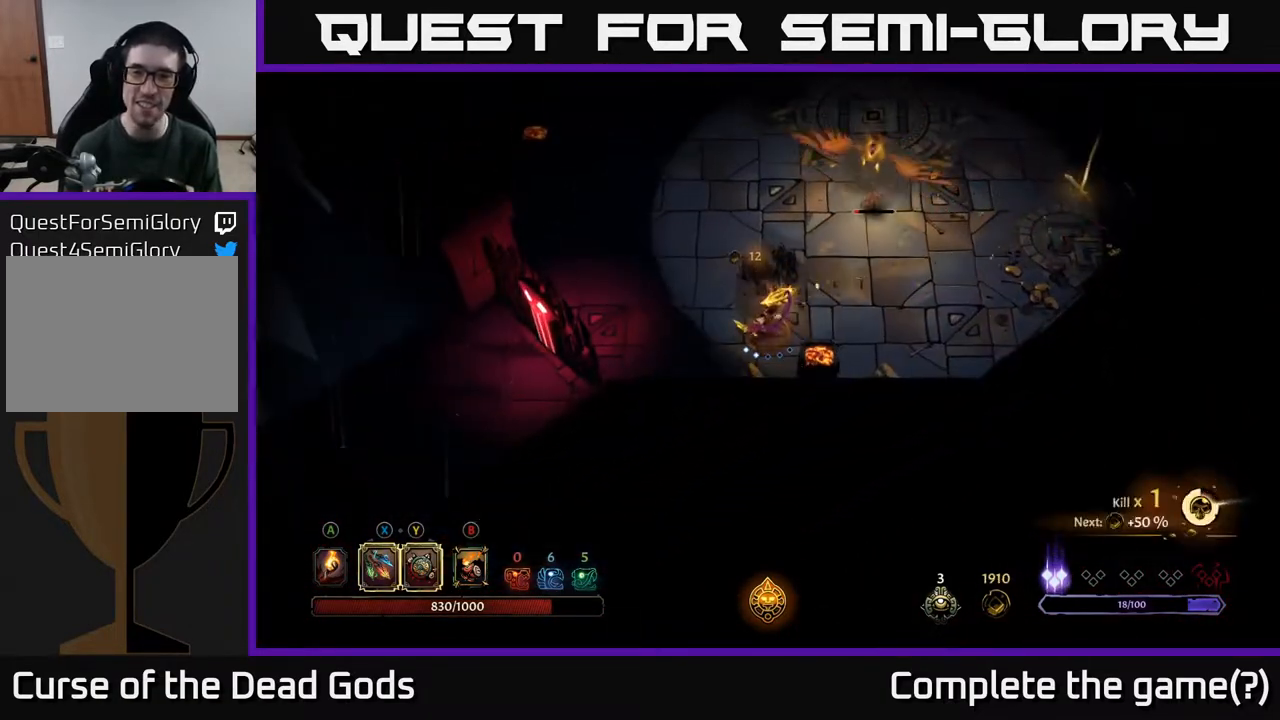
{"buttons": [], "left_stick": "up-right", "right_stick": "center", "events": [[183, "X", "down"], [333, "X", "up"]]}
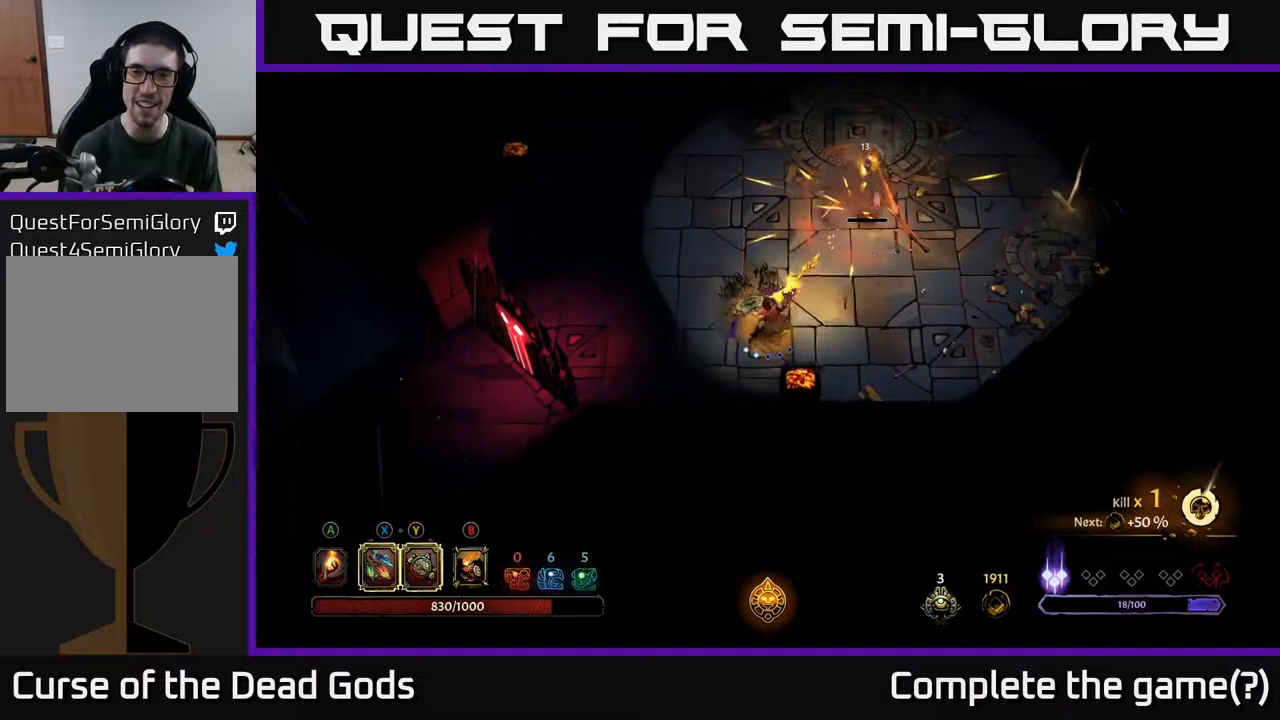
{"buttons": [], "left_stick": "center", "right_stick": "center", "events": [[333, "left_stick", "center"]]}
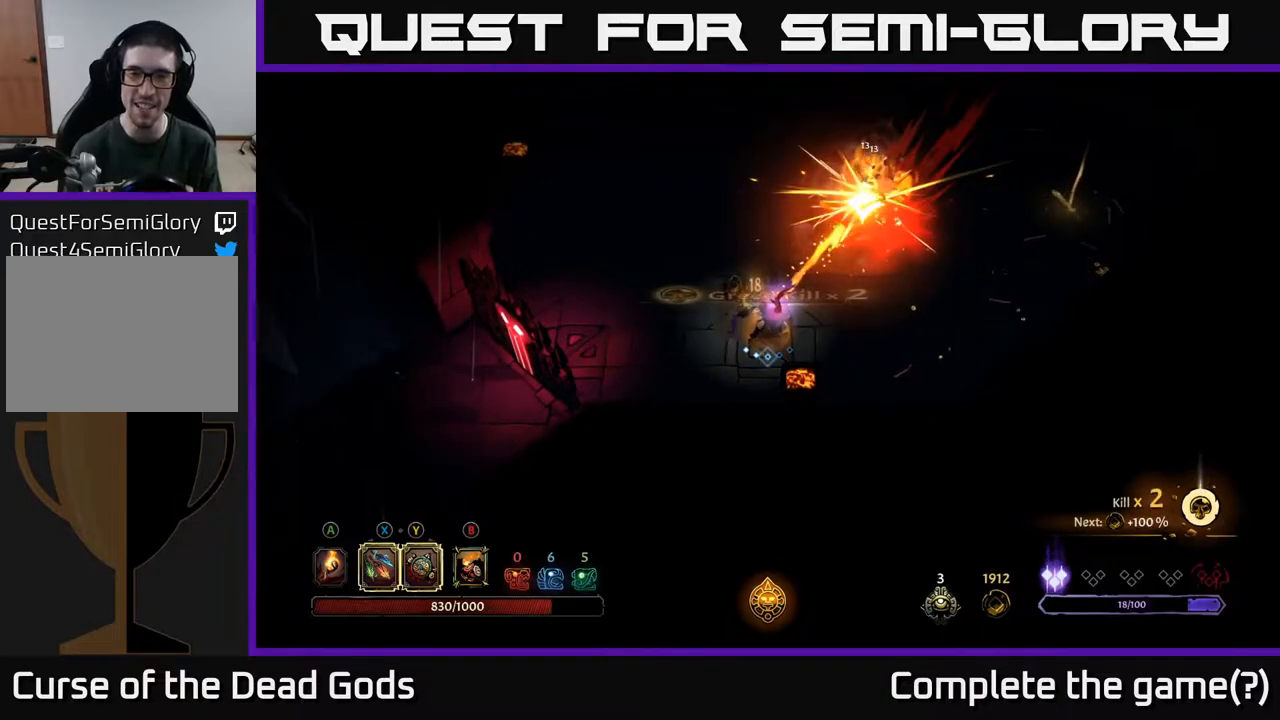
{"buttons": ["A"], "left_stick": "up-right", "right_stick": "center", "events": [[17, "left_stick", "up-right"], [500, "A", "down"]]}
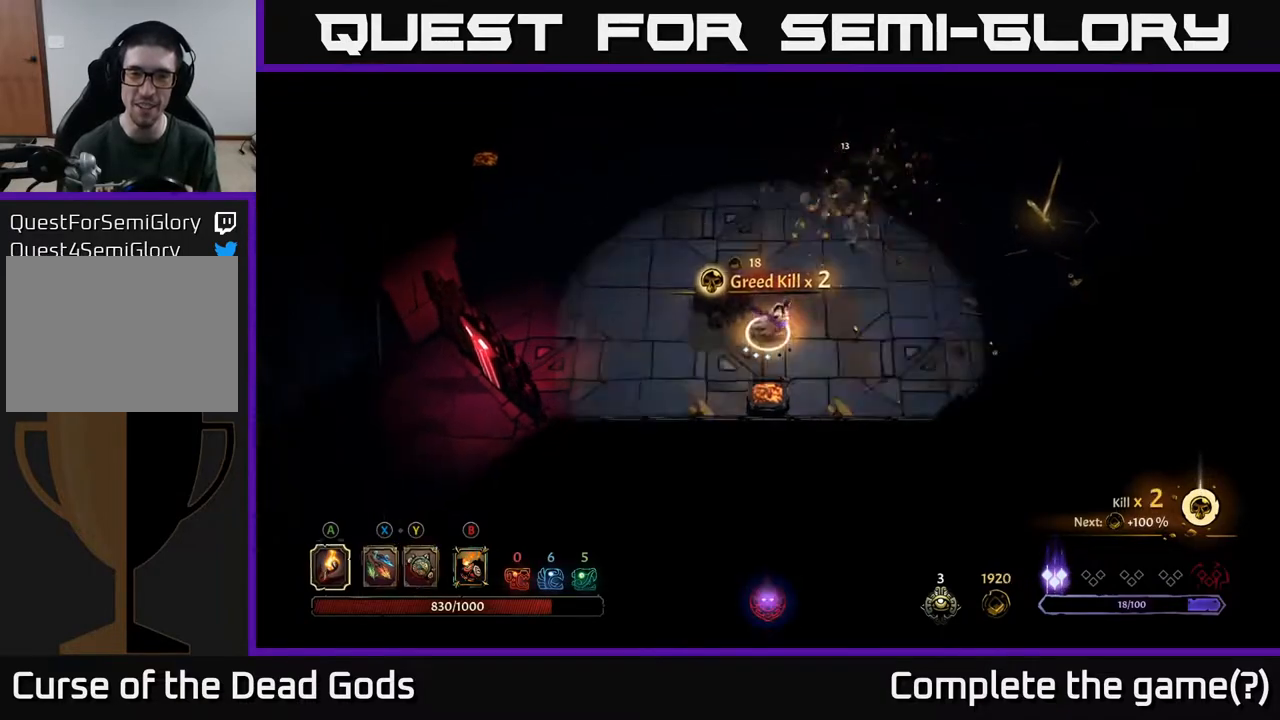
{"buttons": [], "left_stick": "up-right", "right_stick": "center", "events": [[83, "A", "up"]]}
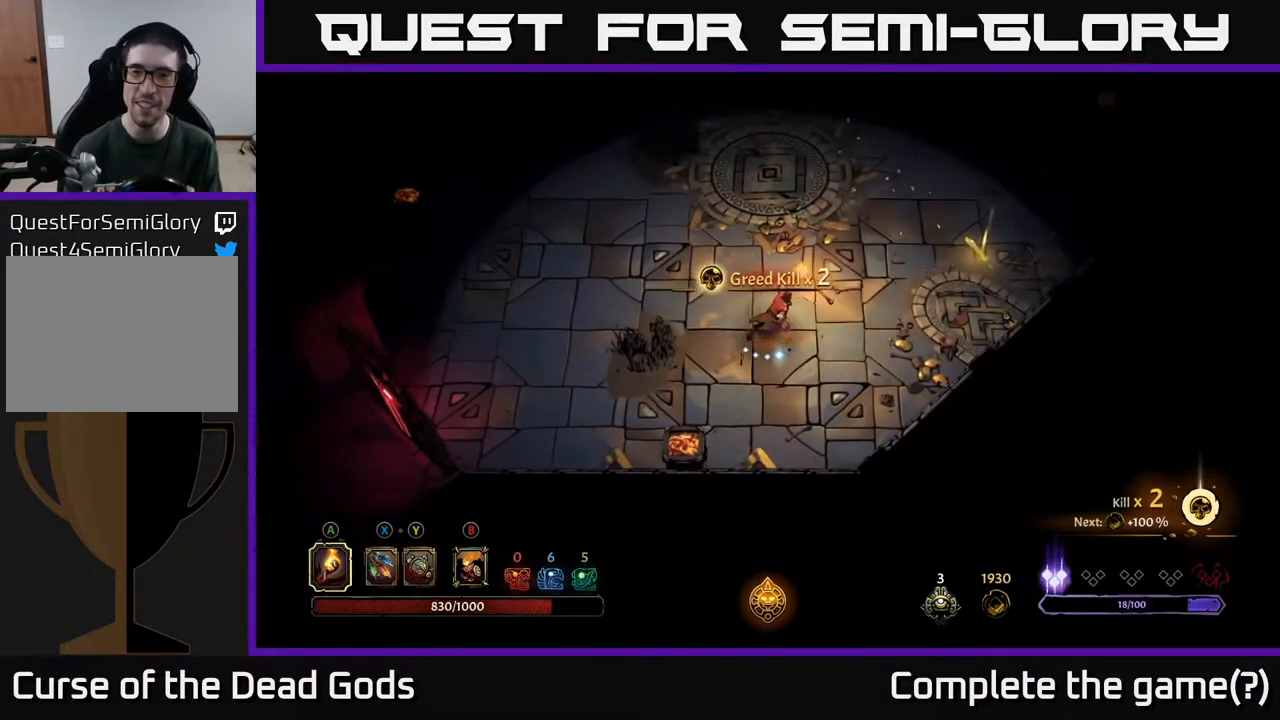
{"buttons": [], "left_stick": "up-right", "right_stick": "center", "events": []}
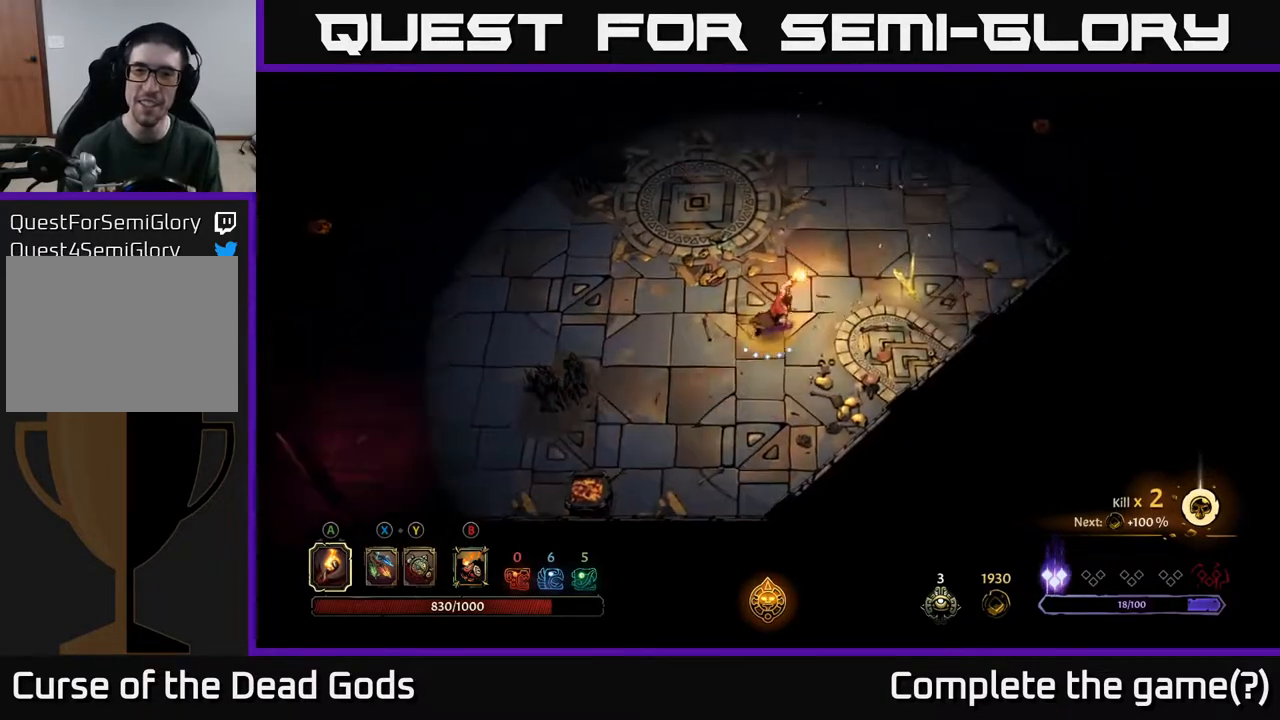
{"buttons": [], "left_stick": "up-right", "right_stick": "center", "events": []}